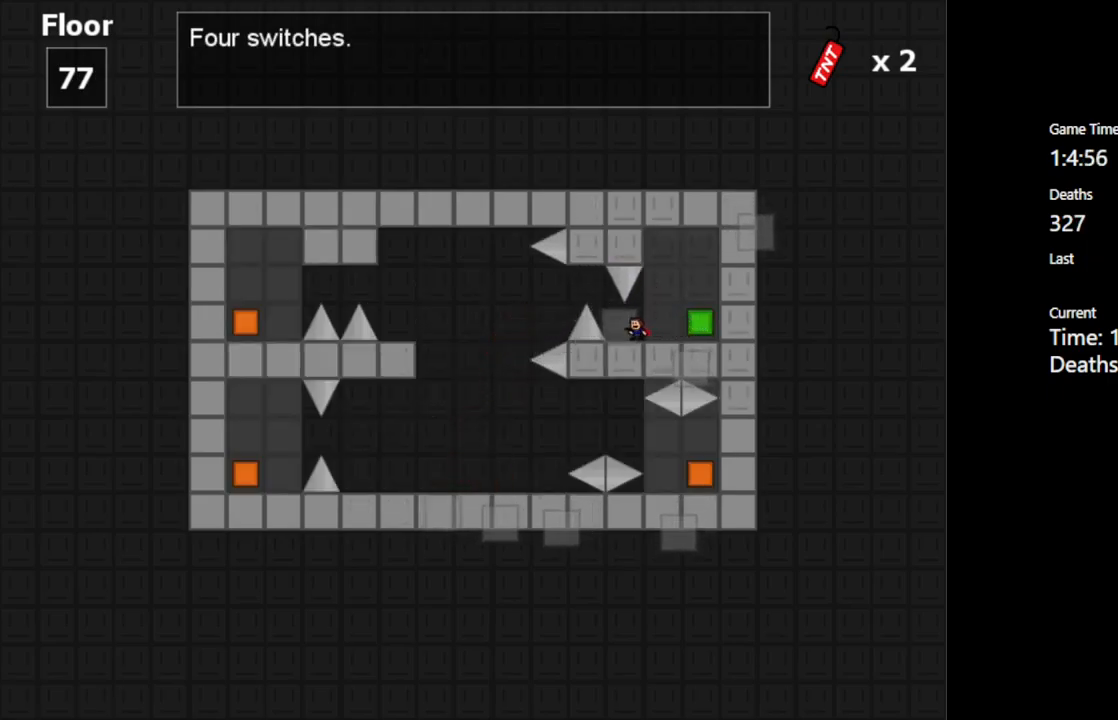
Gameplay with keyboard; each line is a JSON object with the keys held at the frame after it. "events" lists presses ("down") and releases ("up") of "c", "ctrl", "down", "left", "r", "right", "shift_l", "shift_r", "up", "v", "x" and "z" between this image and that frame as [ms after this image, input, new state], when the widget could be followed in between. No other keys are recorded. Mouse input is not recorded.
{"keys": ["left", "shift_l"], "events": [[67, "left", "up"], [433, "left", "down"], [500, "shift_l", "down"]]}
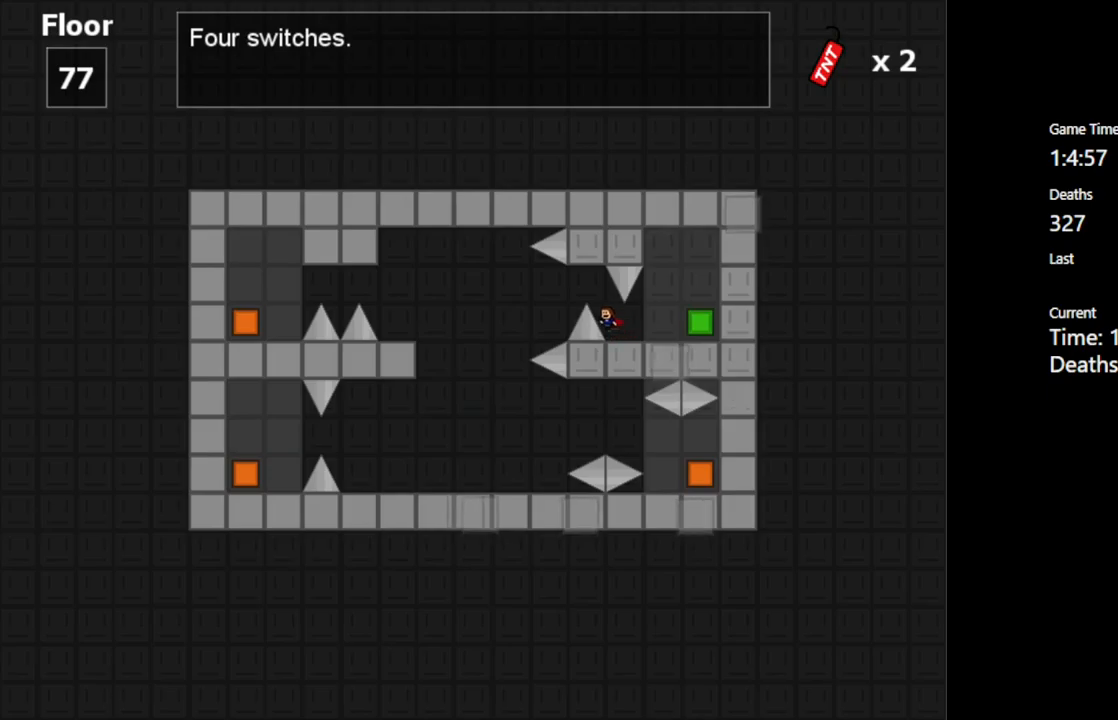
{"keys": ["left"], "events": [[150, "shift_l", "up"], [317, "shift_l", "down"], [350, "shift_l", "up"]]}
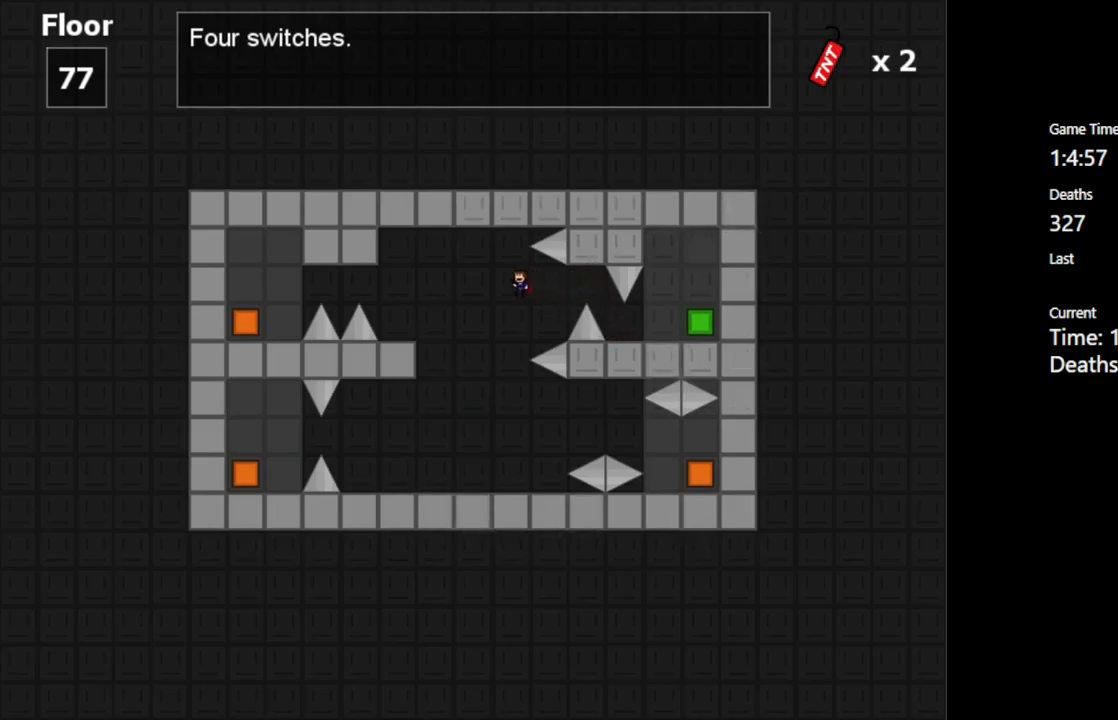
{"keys": ["left"], "events": [[284, "left", "up"], [484, "left", "down"]]}
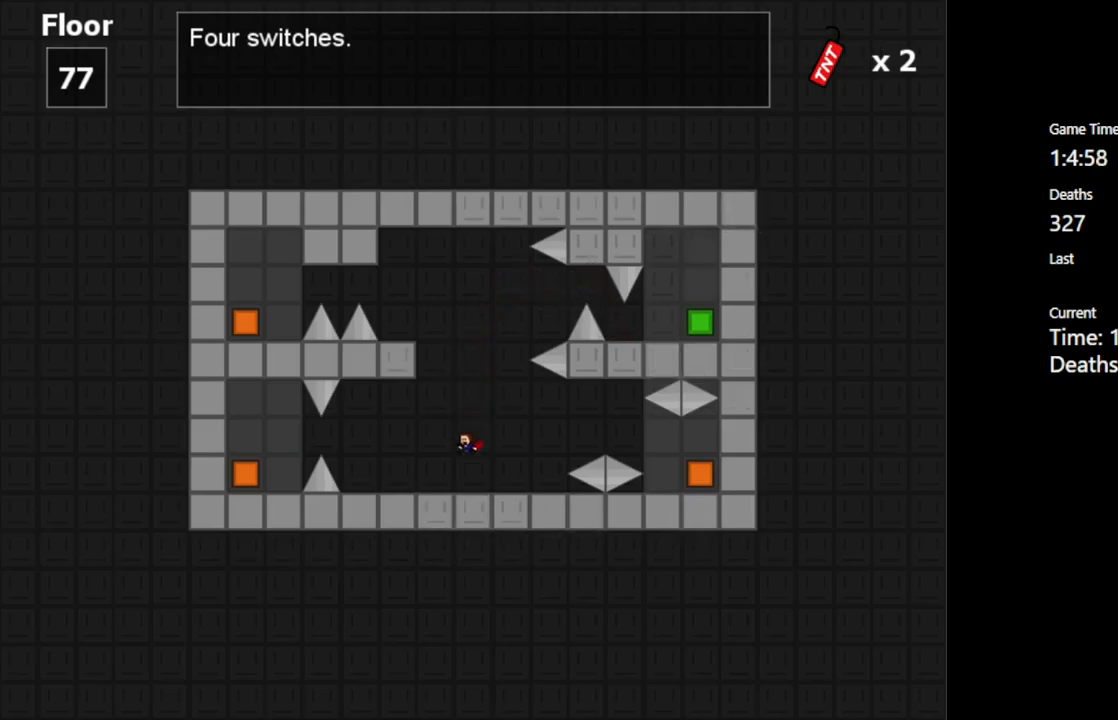
{"keys": ["left"], "events": []}
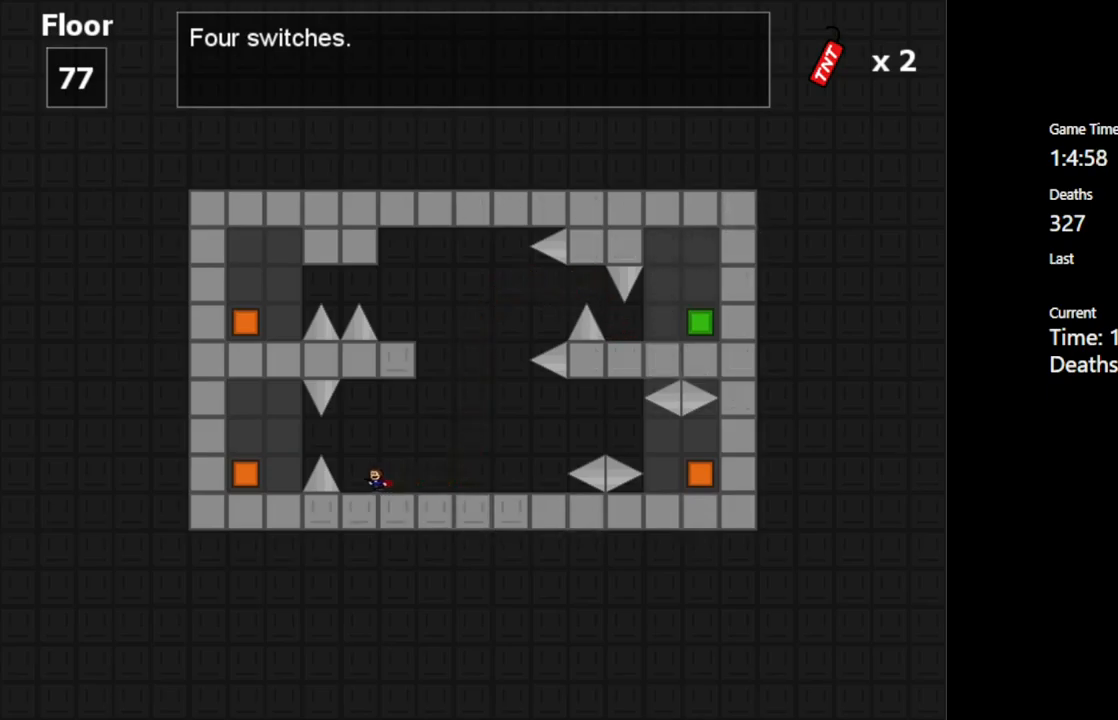
{"keys": ["left"], "events": [[100, "left", "up"], [334, "left", "down"], [334, "shift_l", "down"], [400, "shift_l", "up"]]}
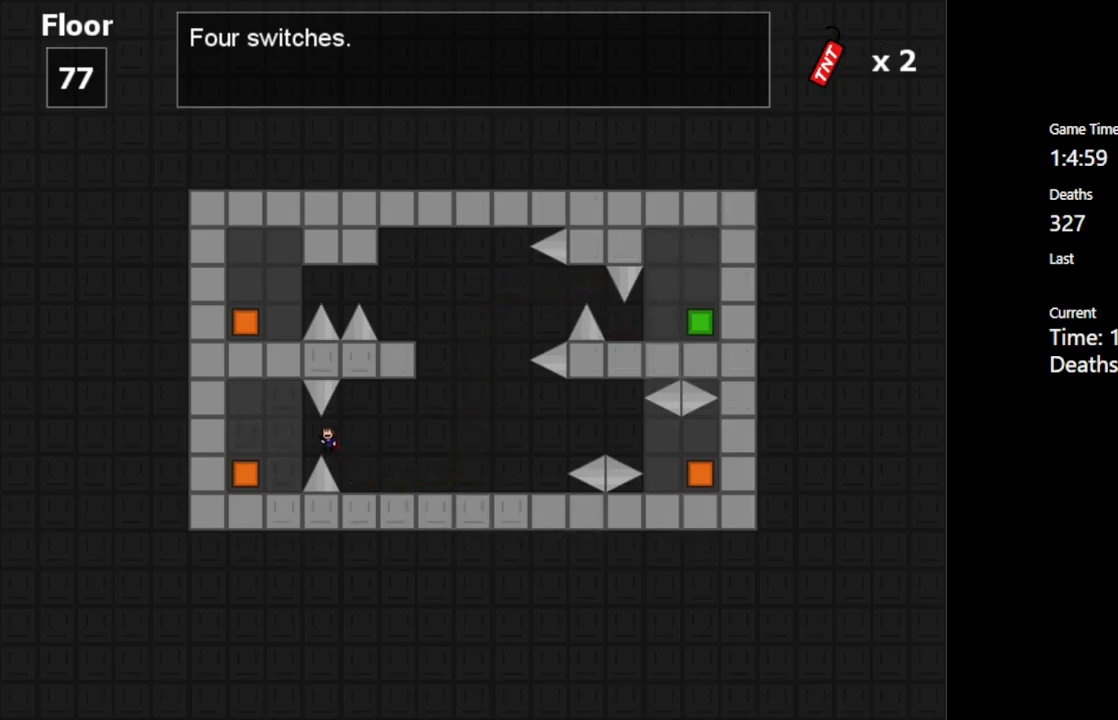
{"keys": [], "events": [[467, "left", "up"]]}
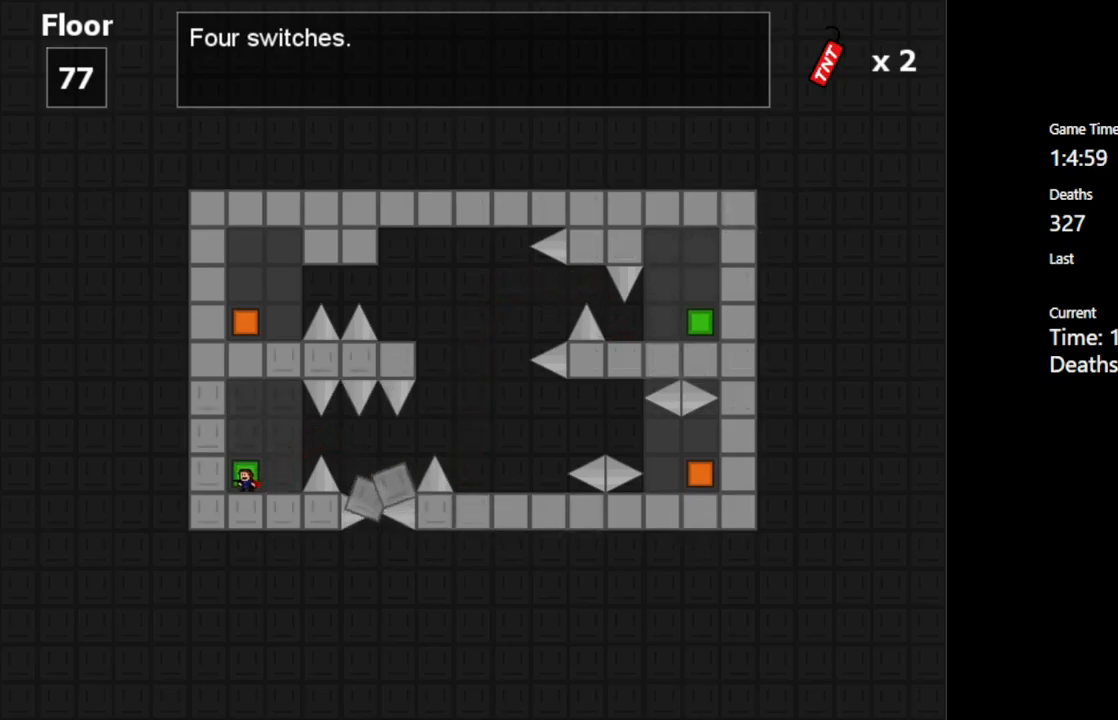
{"keys": ["right"], "events": [[117, "right", "down"], [267, "right", "up"], [467, "right", "down"]]}
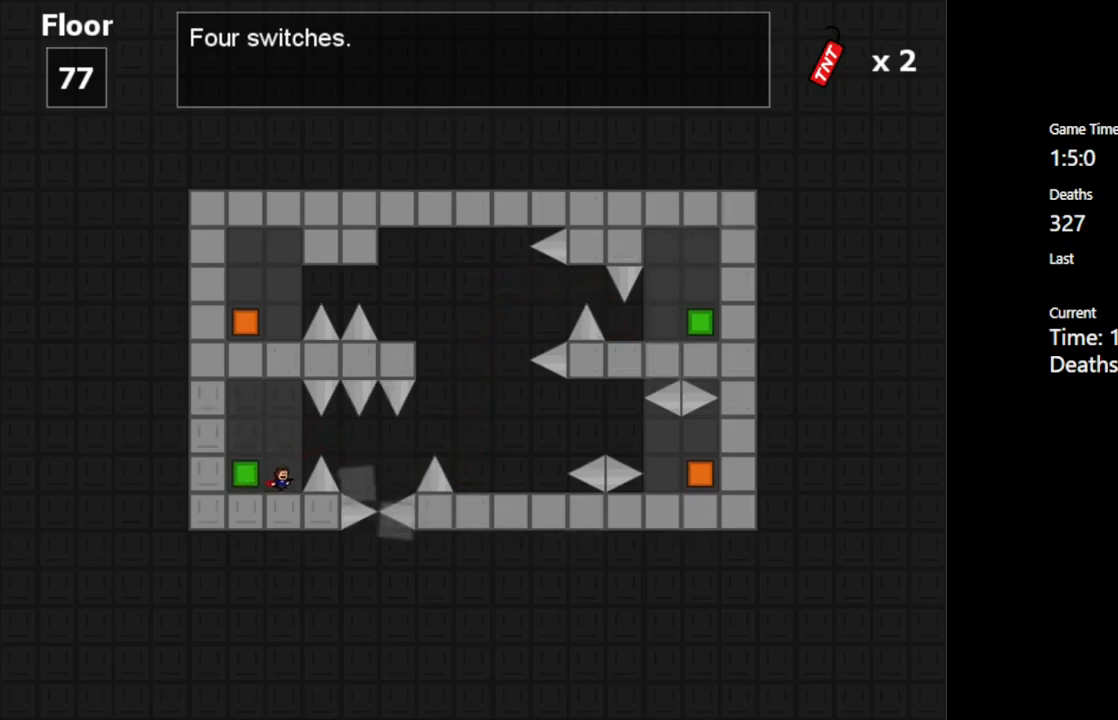
{"keys": ["right"], "events": [[67, "right", "up"], [384, "shift_l", "down"], [400, "right", "down"], [467, "shift_l", "up"]]}
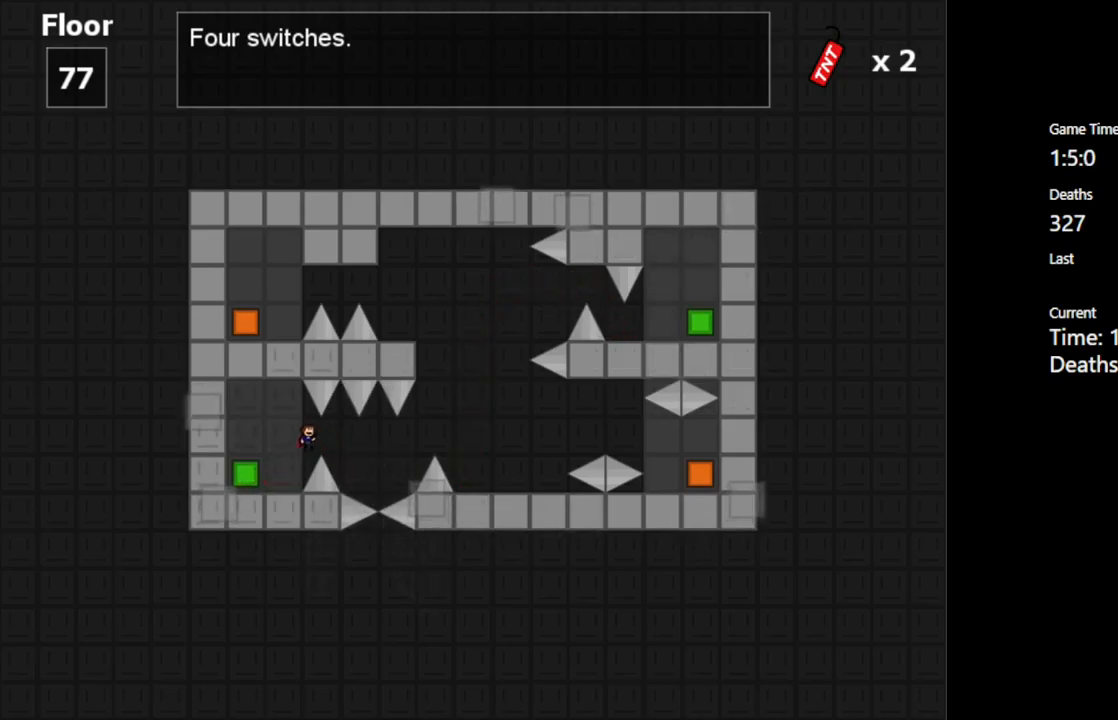
{"keys": ["right", "shift_l"], "events": [[400, "shift_l", "down"]]}
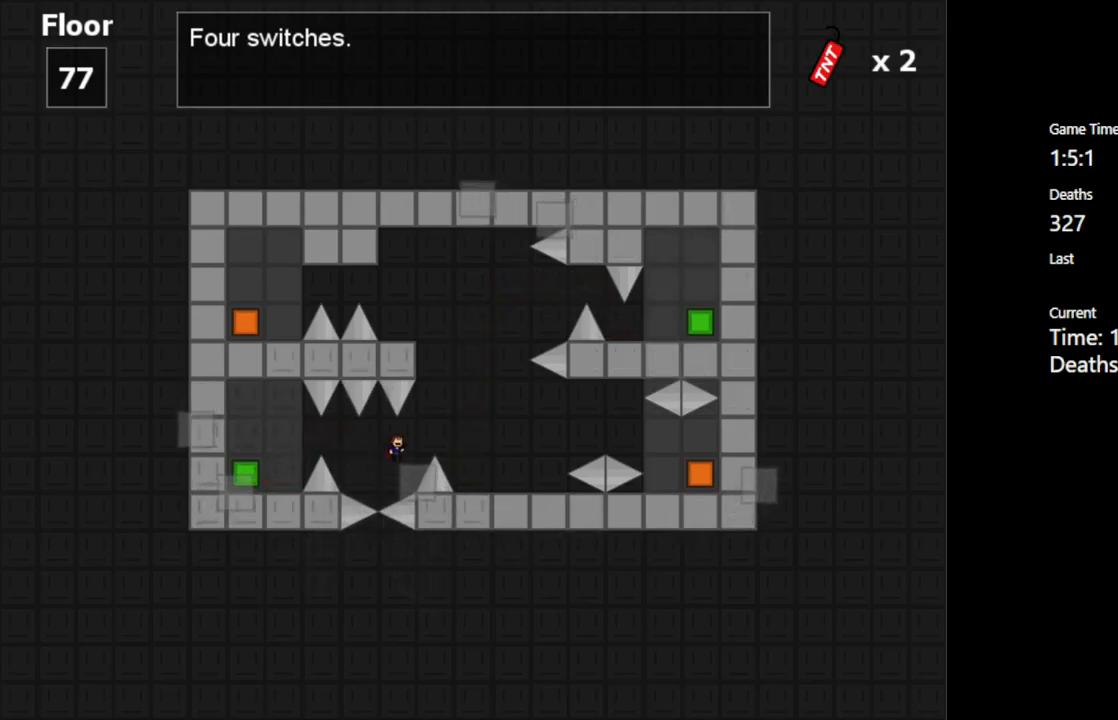
{"keys": [], "events": [[400, "shift_l", "up"], [467, "right", "up"]]}
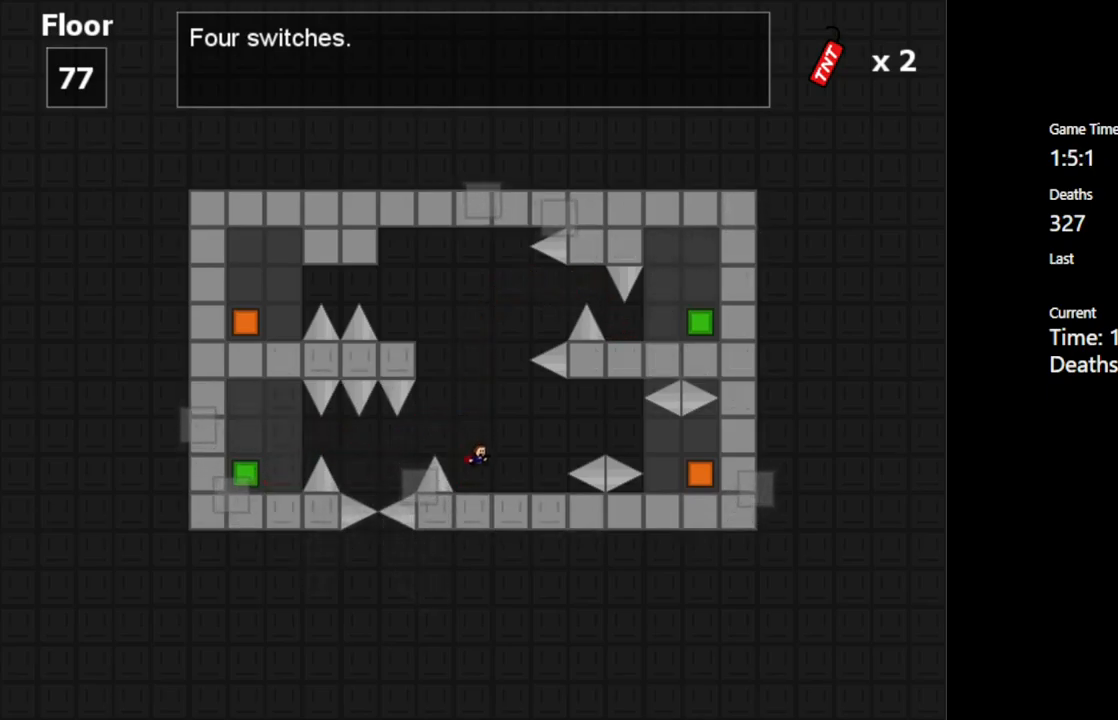
{"keys": ["shift_l"], "events": [[184, "left", "down"], [184, "shift_l", "down"], [384, "left", "up"]]}
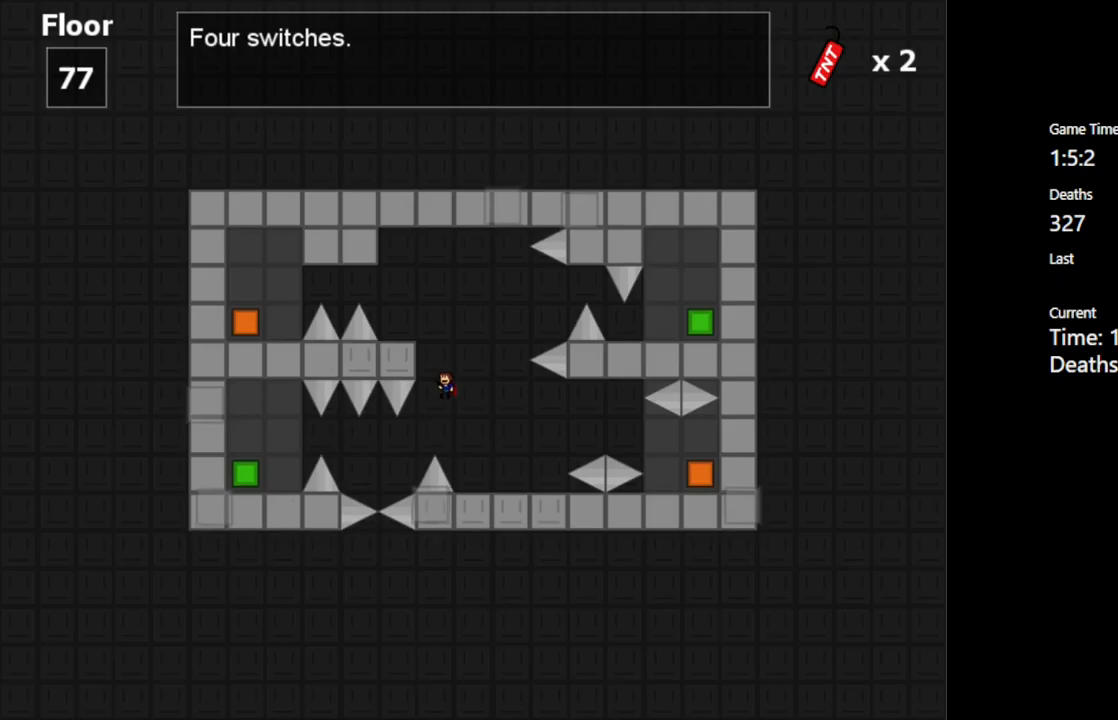
{"keys": [], "events": [[50, "shift_l", "up"], [133, "shift_l", "down"], [233, "left", "down"], [433, "shift_l", "up"], [500, "left", "up"]]}
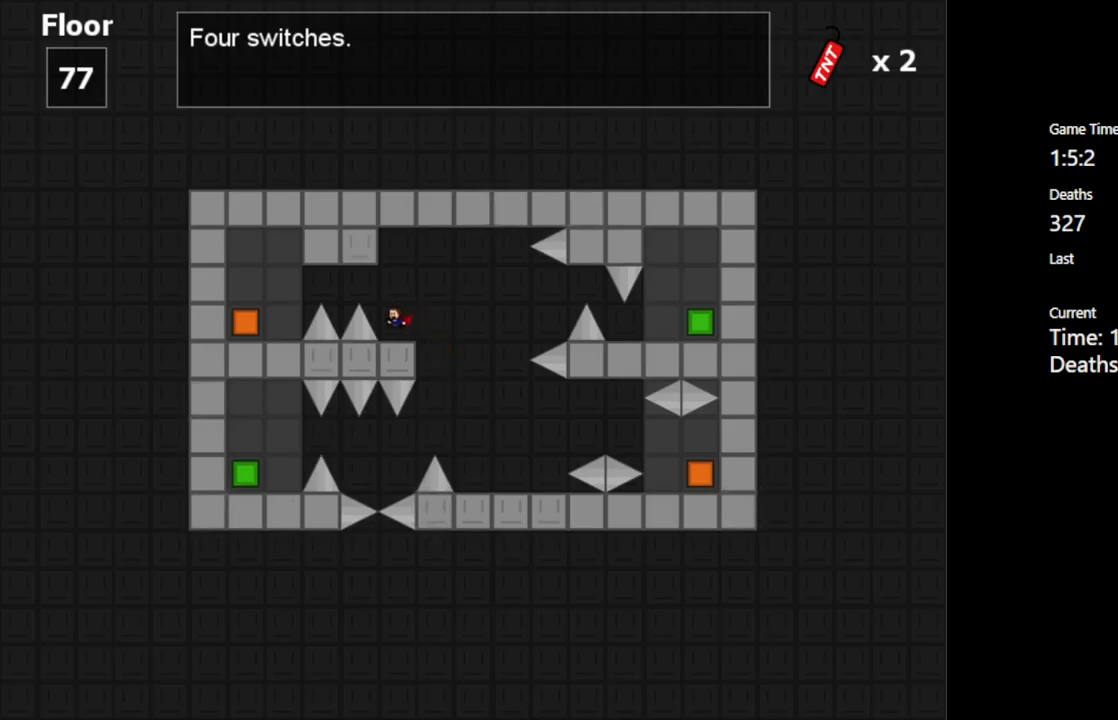
{"keys": ["left"], "events": [[250, "left", "down"], [250, "shift_l", "down"], [383, "shift_l", "up"]]}
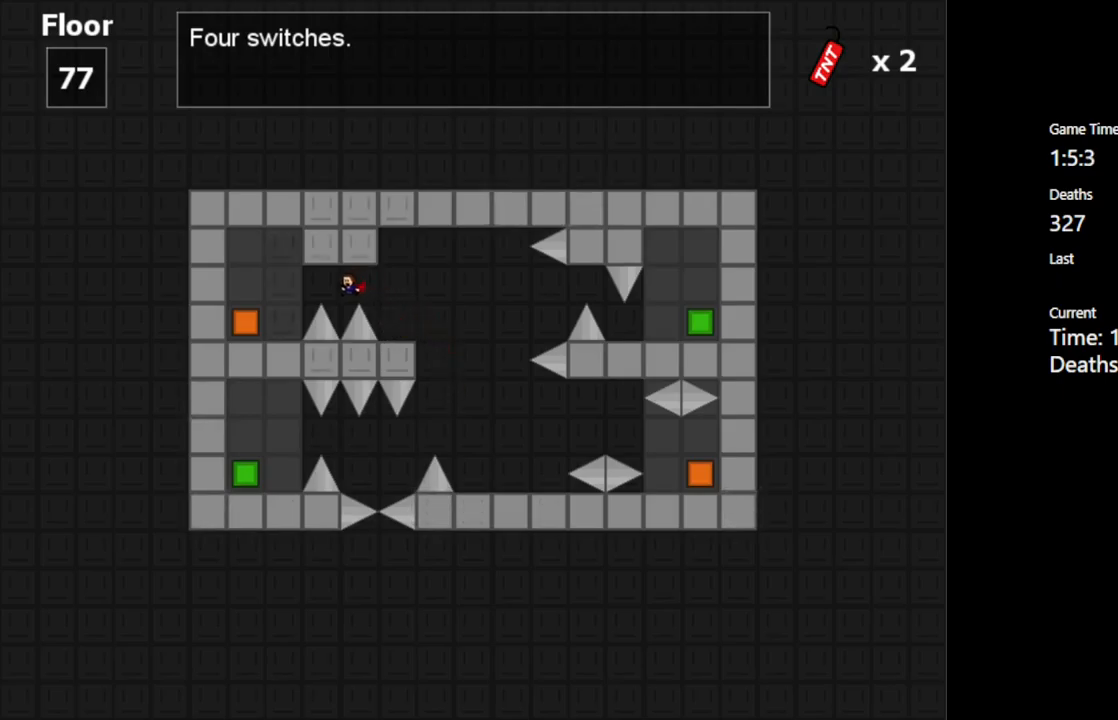
{"keys": ["left"], "events": [[83, "shift_l", "down"], [267, "shift_l", "up"]]}
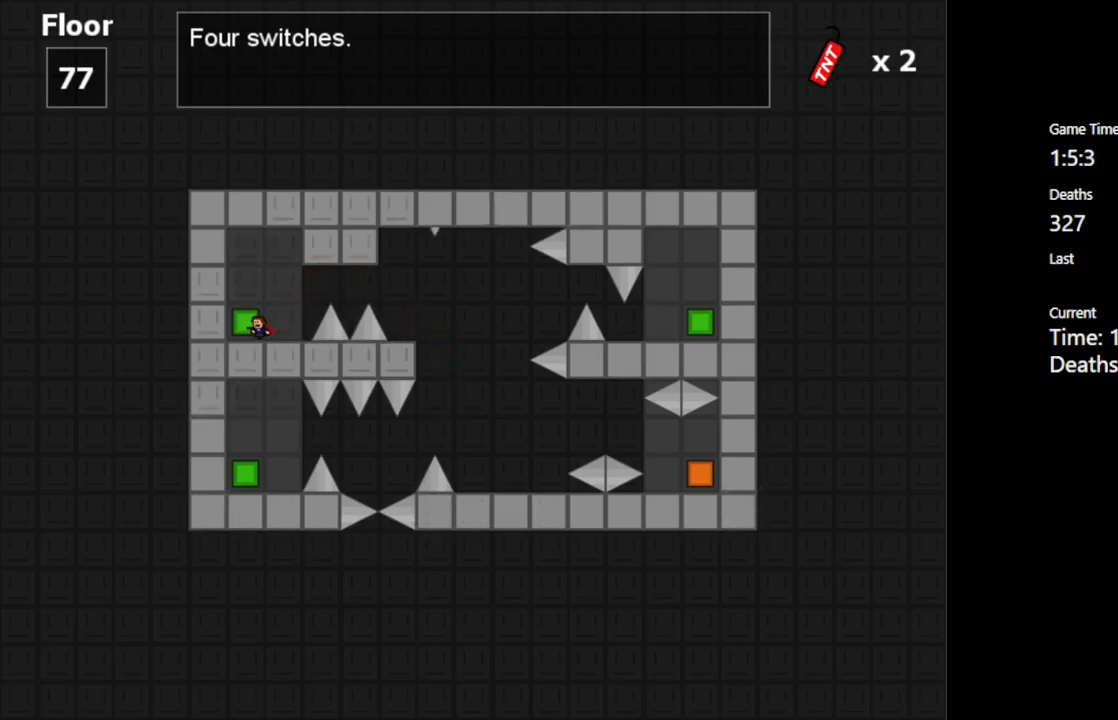
{"keys": ["right"], "events": [[200, "left", "up"], [317, "right", "down"]]}
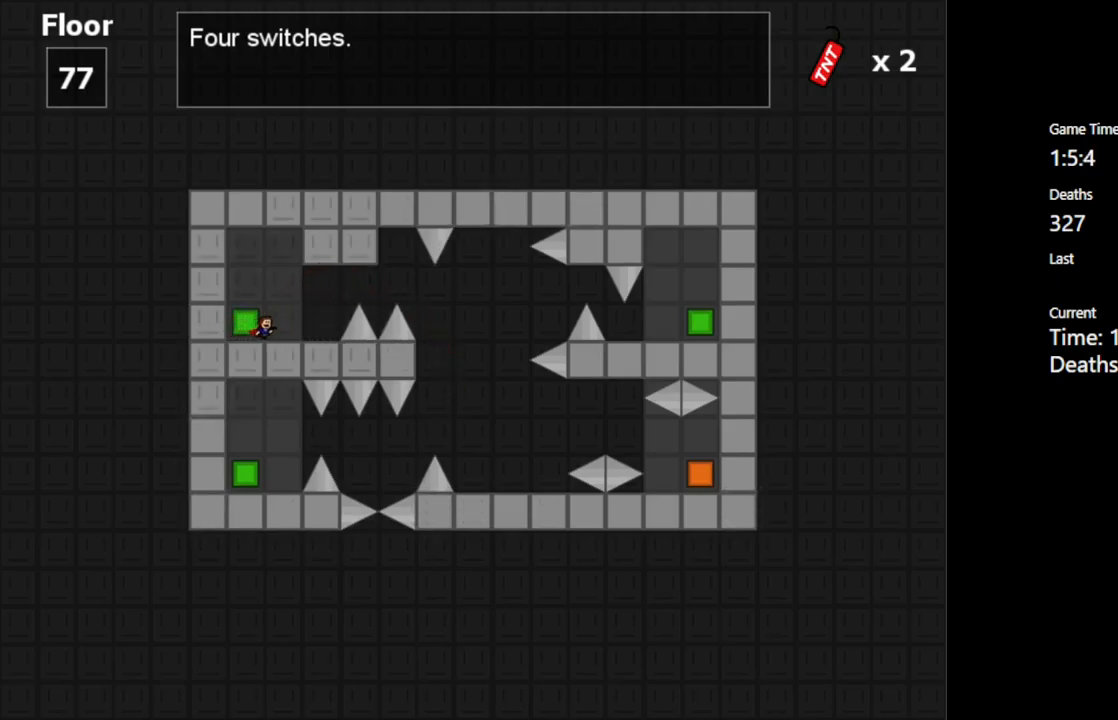
{"keys": [], "events": [[267, "right", "up"]]}
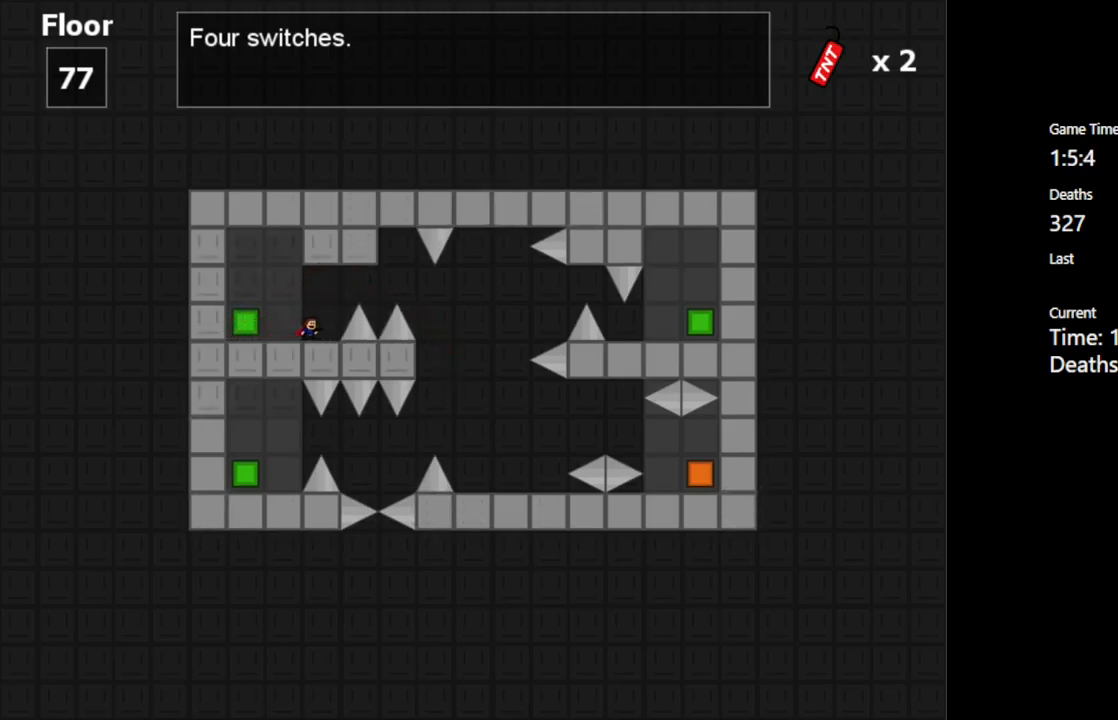
{"keys": ["right", "shift_l"], "events": [[33, "right", "down"], [100, "right", "up"], [433, "right", "down"], [433, "shift_l", "down"]]}
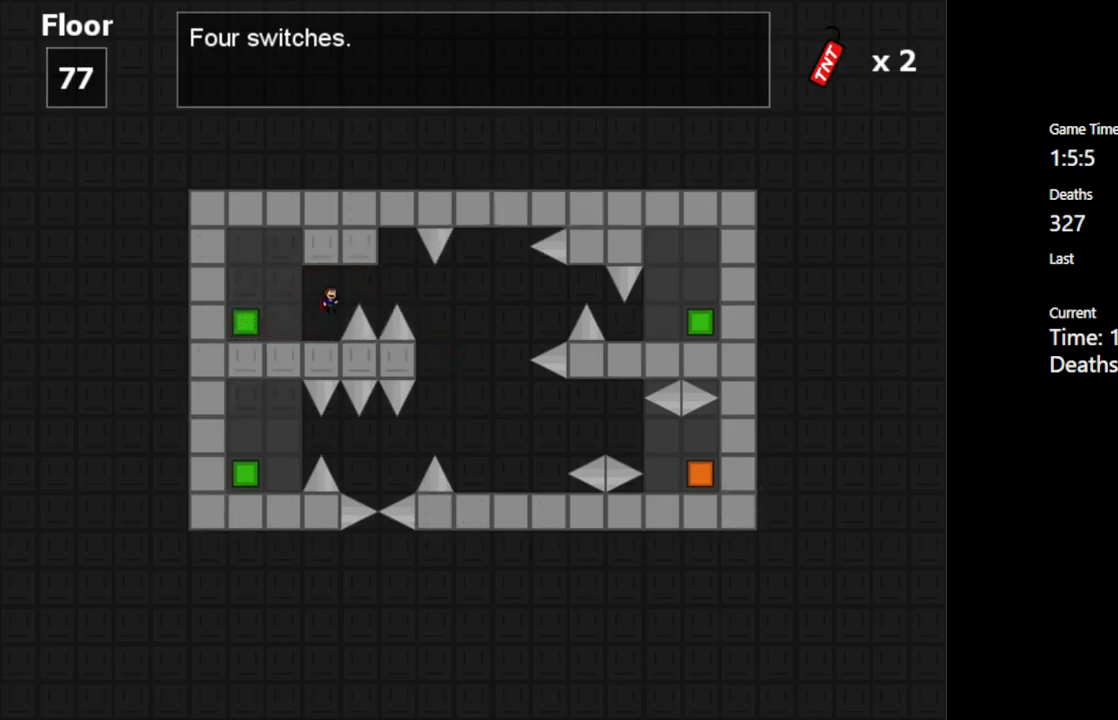
{"keys": [], "events": [[17, "shift_l", "up"], [283, "shift_l", "down"], [317, "shift_l", "up"], [400, "right", "up"]]}
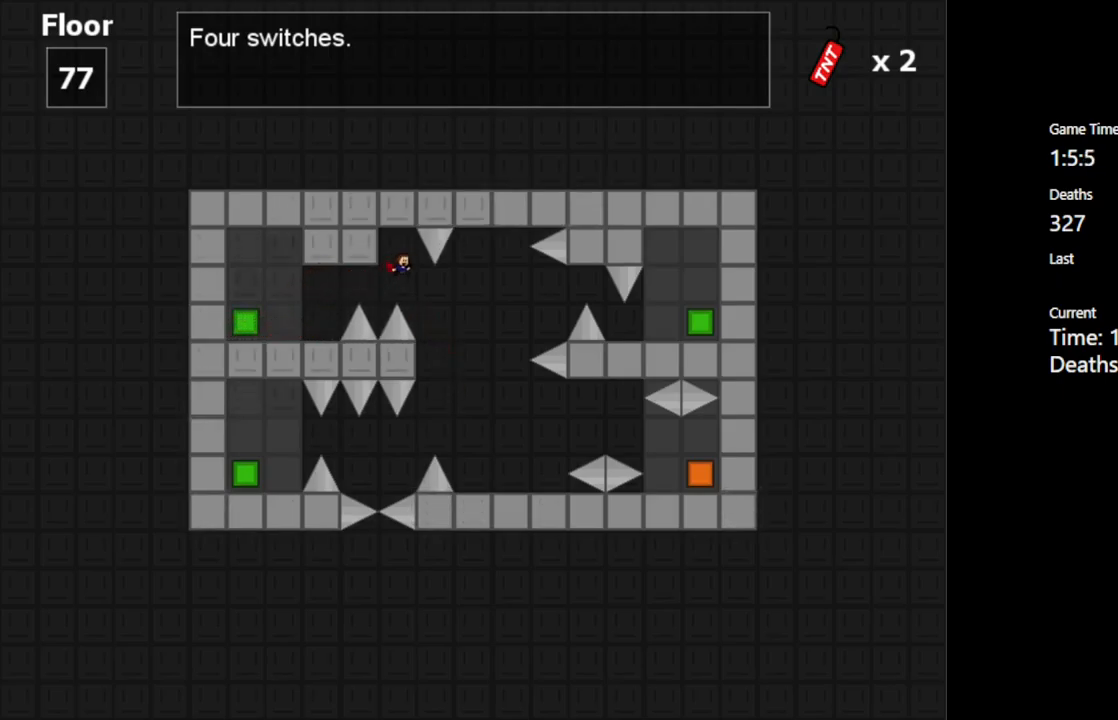
{"keys": ["right"], "events": [[33, "right", "down"]]}
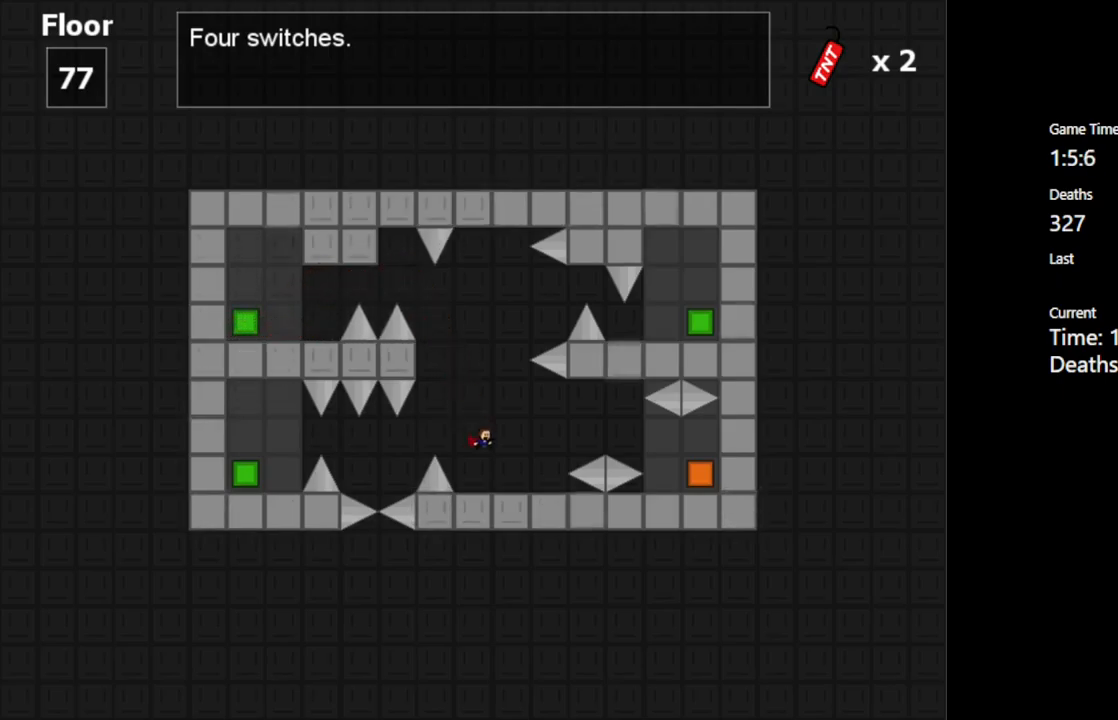
{"keys": ["right"], "events": [[300, "right", "up"], [483, "right", "down"]]}
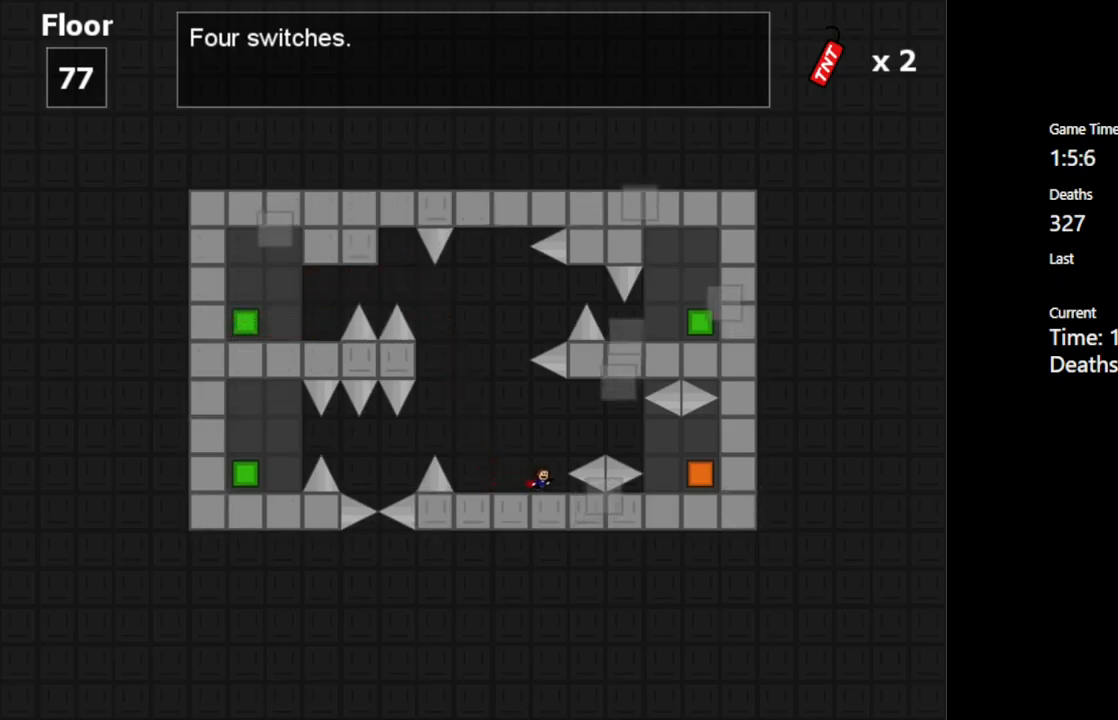
{"keys": ["right"], "events": [[33, "right", "up"], [267, "right", "down"], [267, "shift_l", "down"], [433, "shift_l", "up"]]}
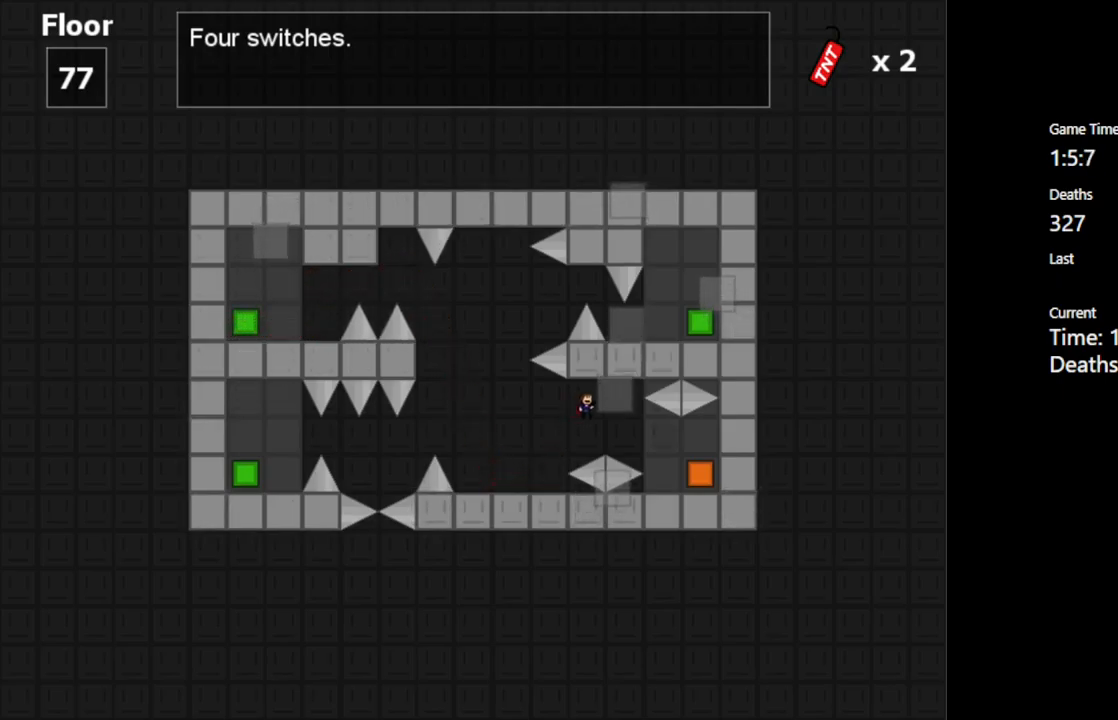
{"keys": ["right"], "events": []}
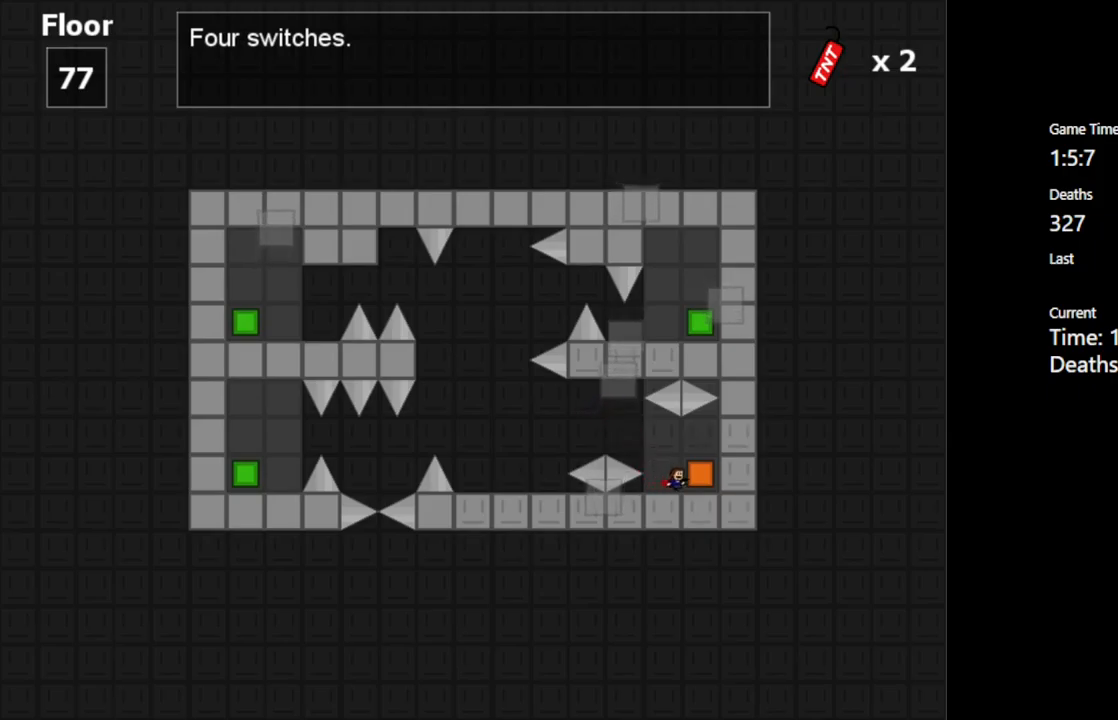
{"keys": ["left"], "events": [[267, "right", "up"], [400, "left", "down"]]}
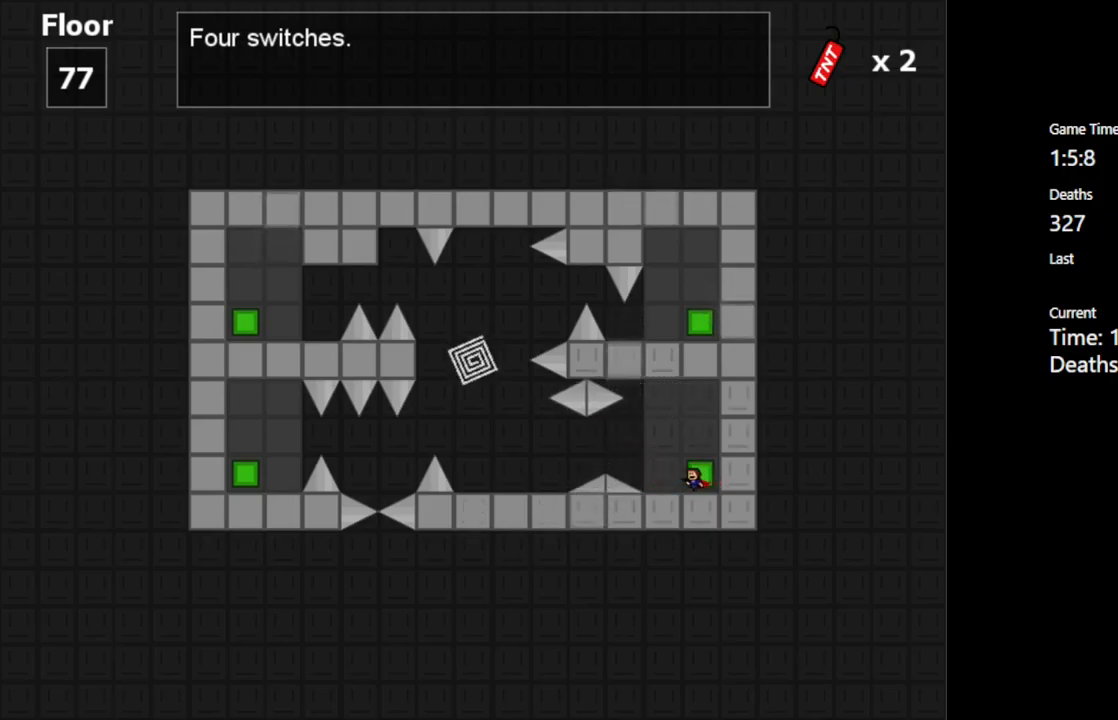
{"keys": [], "events": [[117, "left", "up"], [417, "left", "down"], [484, "left", "up"]]}
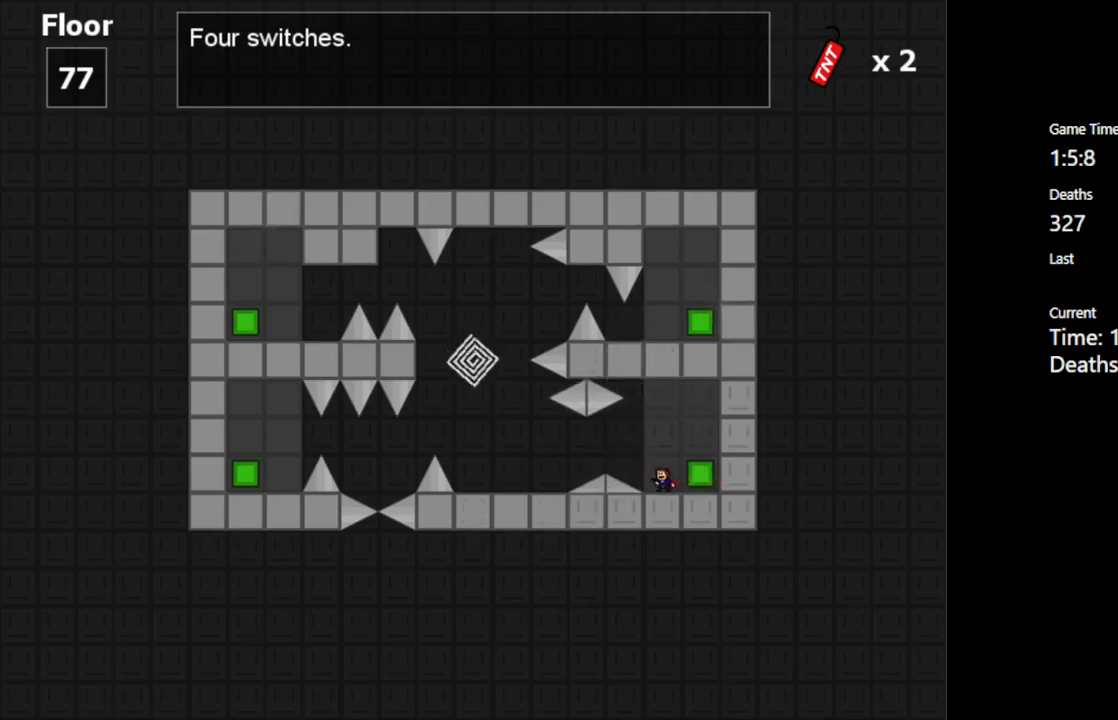
{"keys": ["left"], "events": [[200, "left", "down"], [234, "shift_l", "down"], [317, "shift_l", "up"]]}
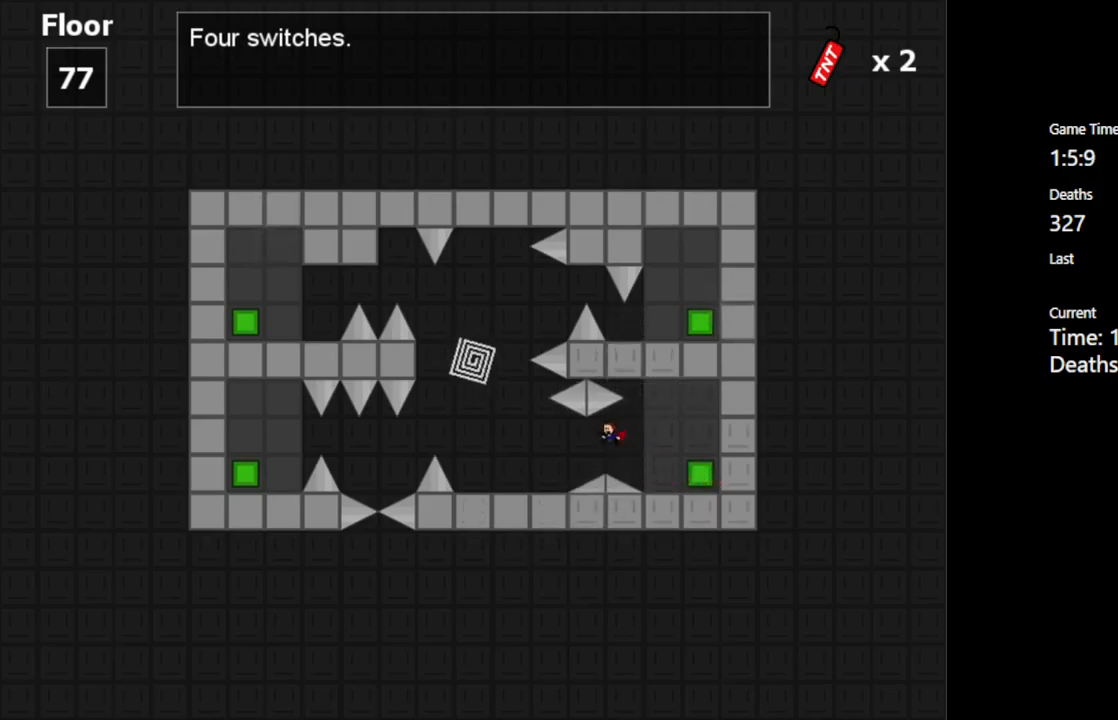
{"keys": ["left"], "events": [[167, "shift_l", "down"], [217, "shift_l", "up"]]}
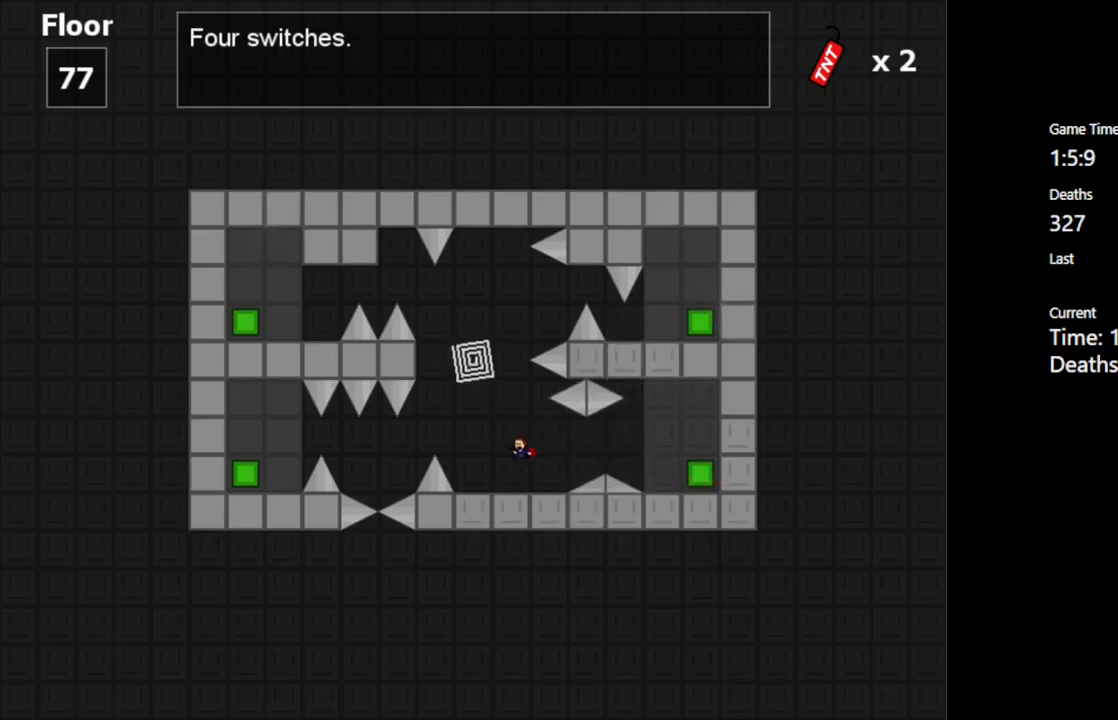
{"keys": ["shift_l"], "events": [[200, "left", "up"], [217, "shift_l", "down"], [400, "shift_l", "up"], [484, "shift_l", "down"]]}
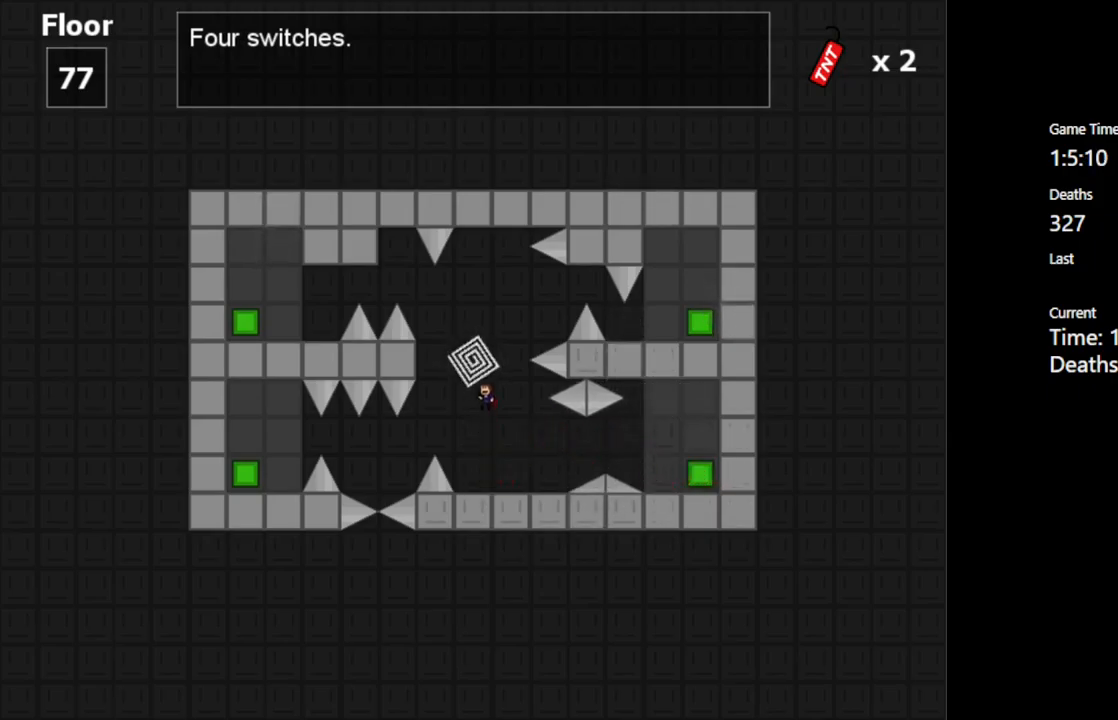
{"keys": [], "events": [[117, "shift_l", "up"]]}
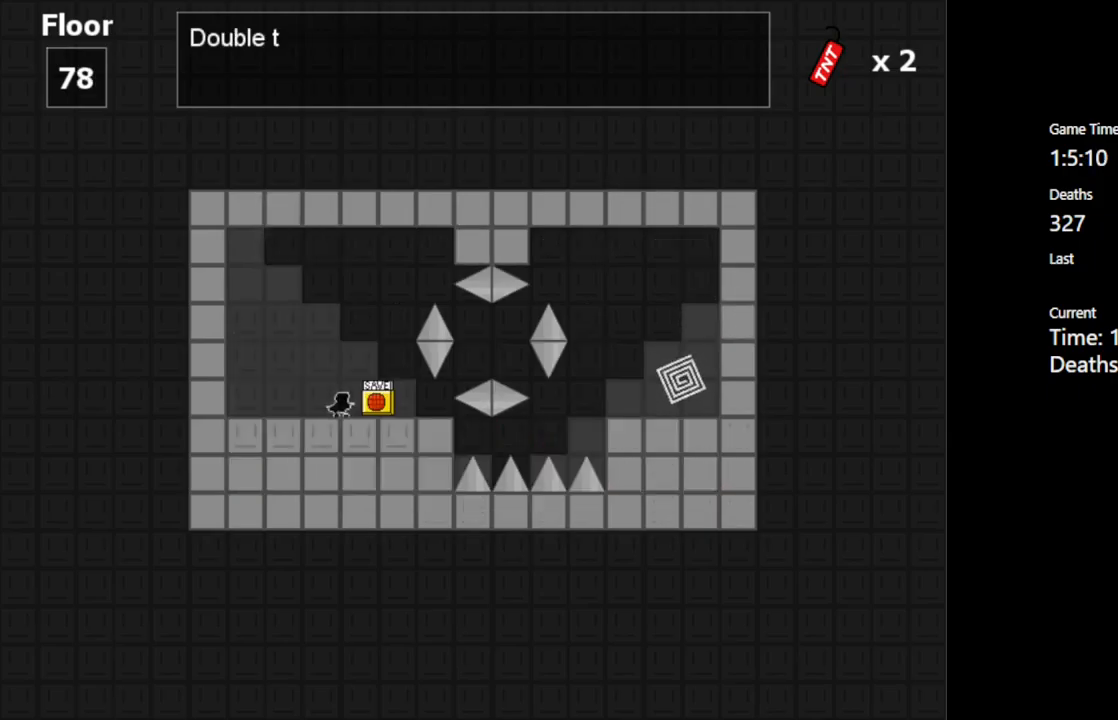
{"keys": [], "events": [[100, "right", "down"], [467, "right", "up"]]}
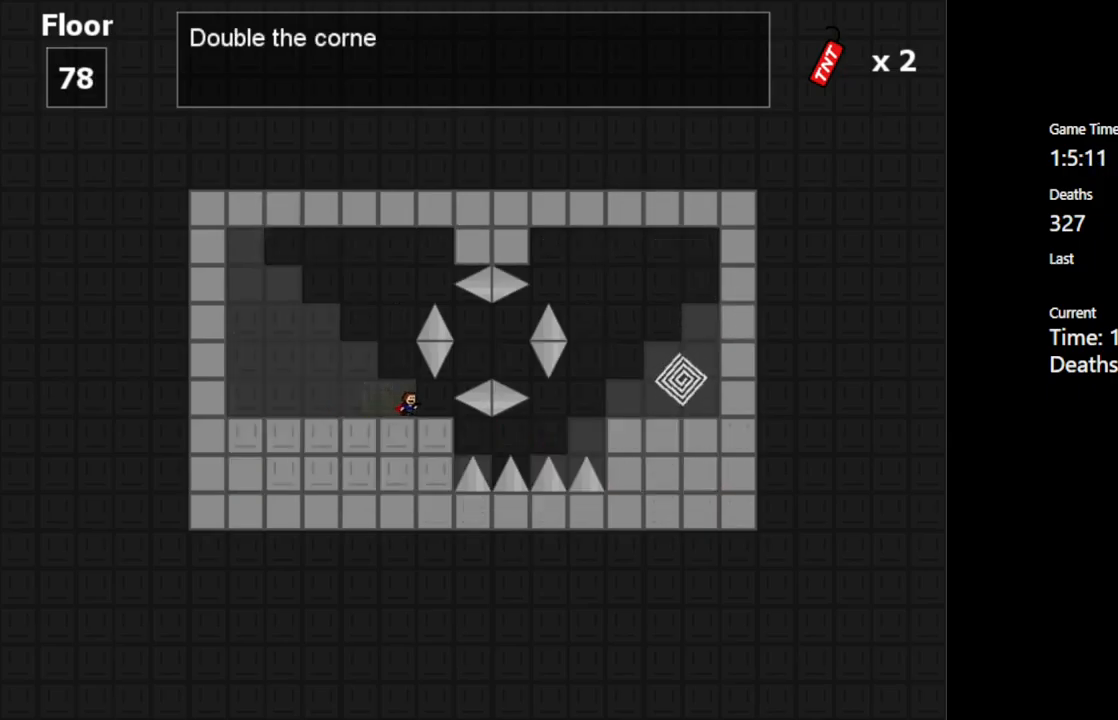
{"keys": [], "events": []}
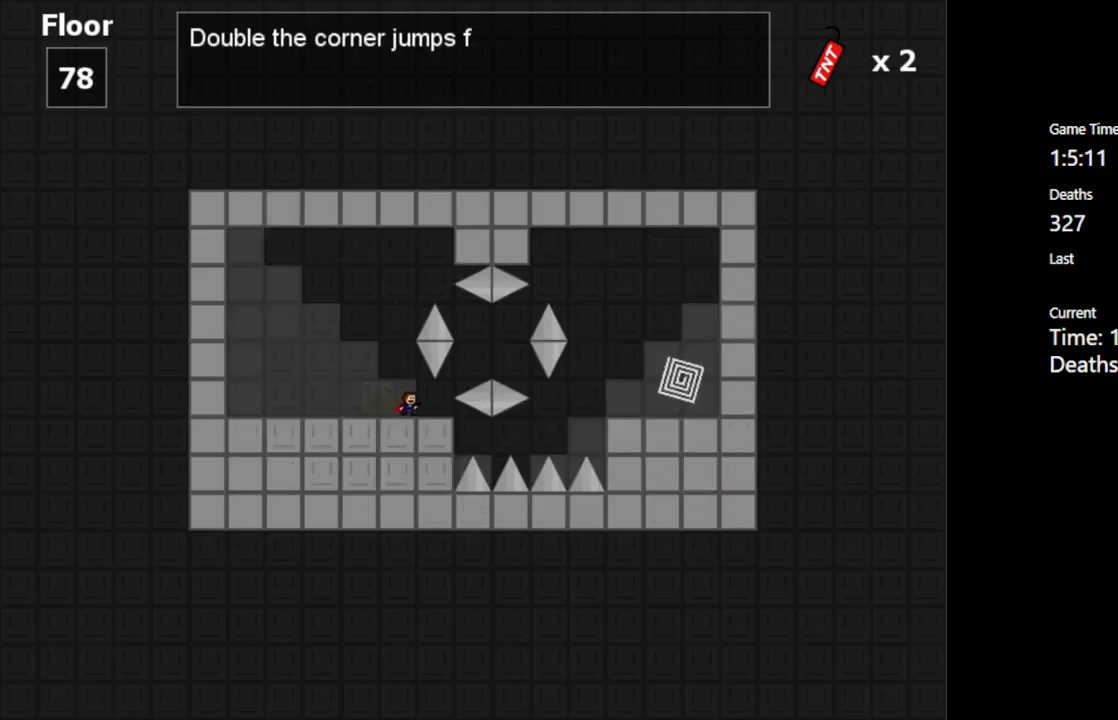
{"keys": [], "events": []}